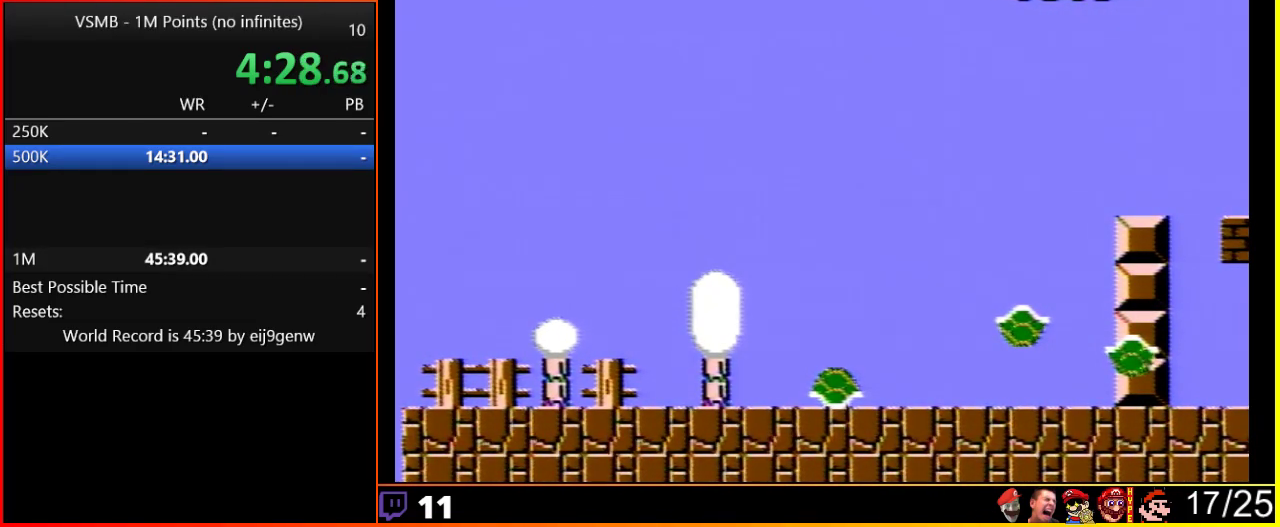
Gameplay with a controller (Nintendo layout); each line is a JSON object with the inputs held at the frame after it. "events" lists button and stick changes between this image and that frame as [ms after this image, input, new state], when the widget could be followed in between. Not read: L3 R3.
{"buttons": [], "events": []}
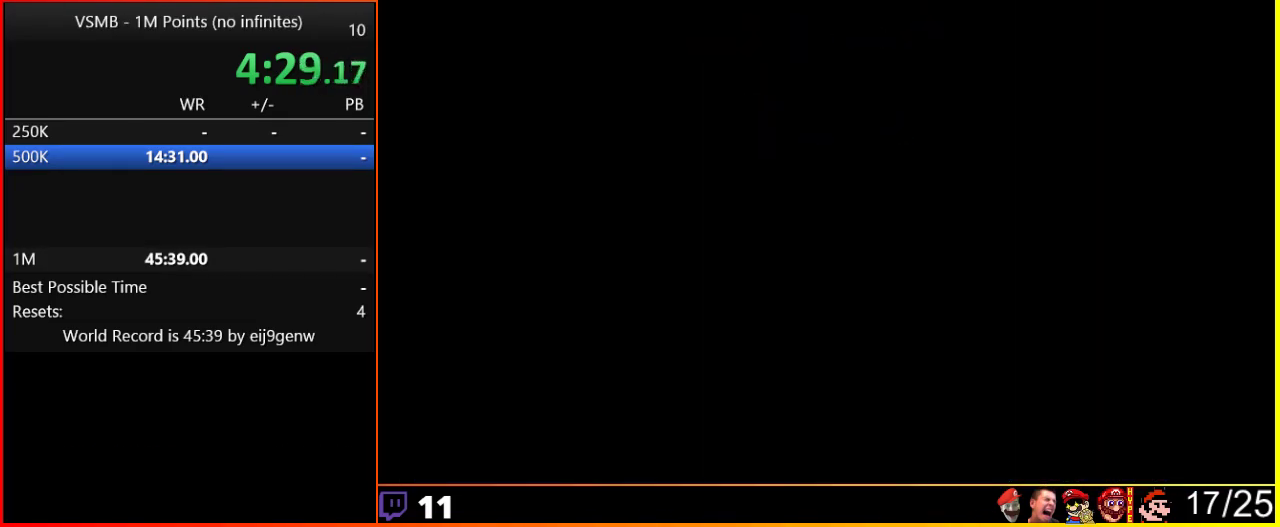
{"buttons": ["B", "DPAD_RIGHT"], "events": [[217, "B", "down"], [250, "DPAD_RIGHT", "down"]]}
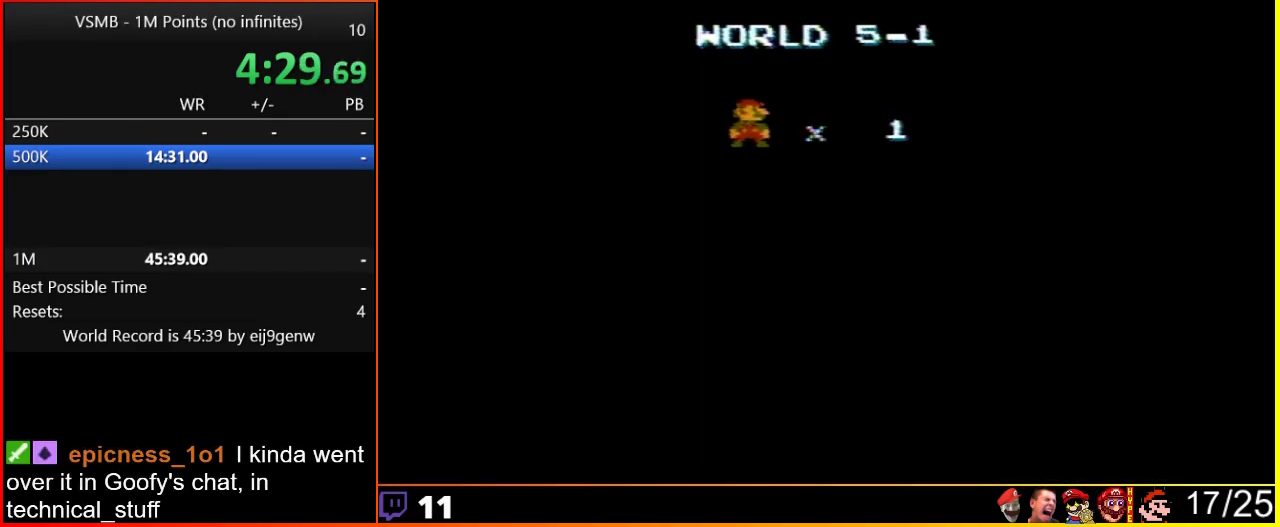
{"buttons": ["B", "DPAD_RIGHT"], "events": []}
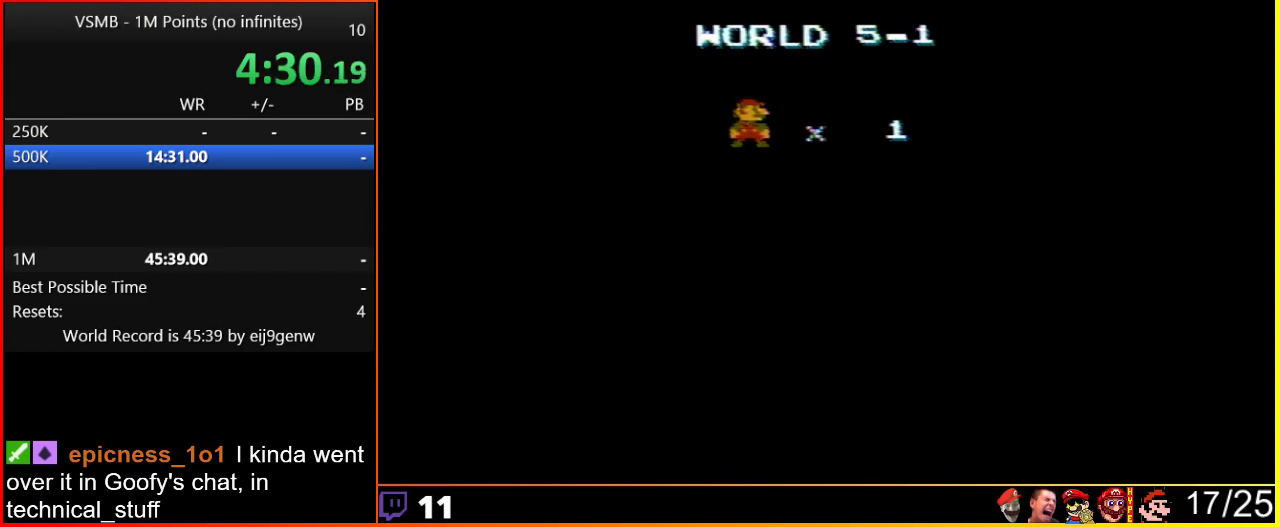
{"buttons": ["B", "DPAD_RIGHT"], "events": []}
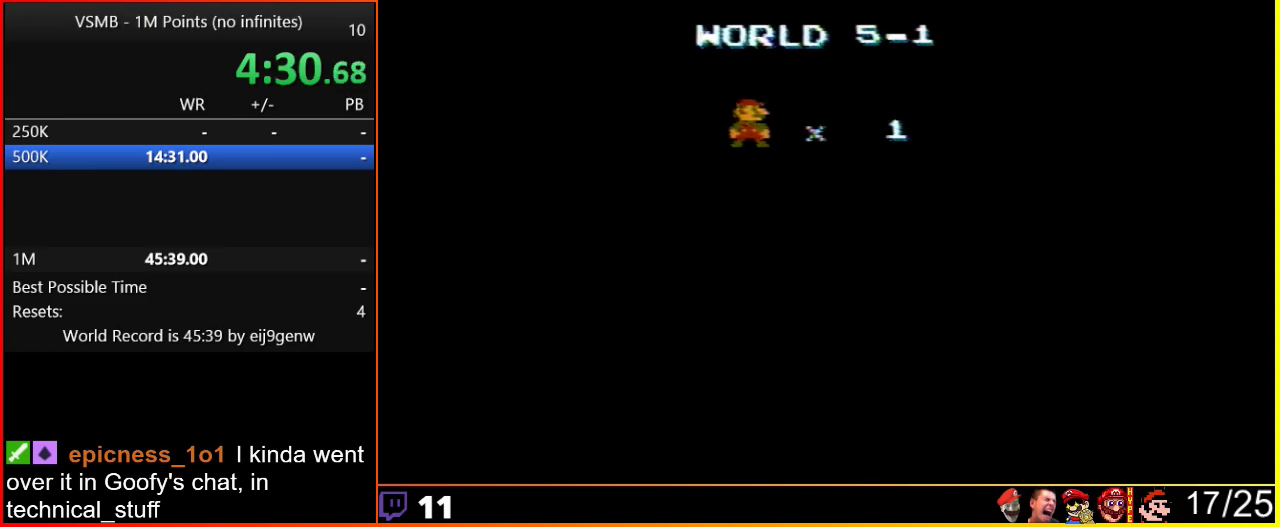
{"buttons": ["B", "DPAD_RIGHT"], "events": []}
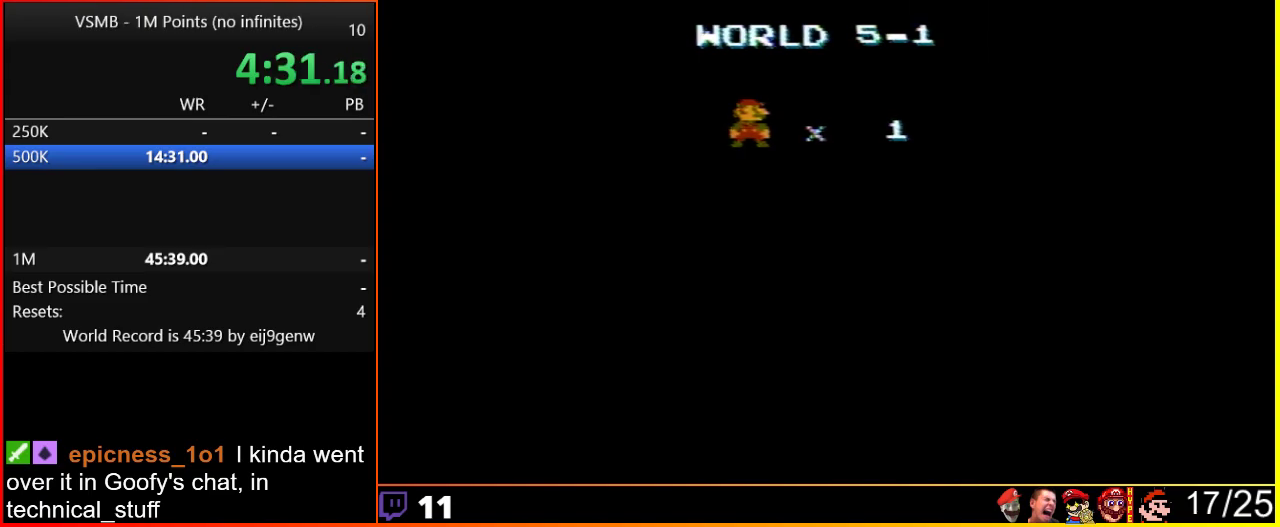
{"buttons": ["B", "DPAD_RIGHT"], "events": []}
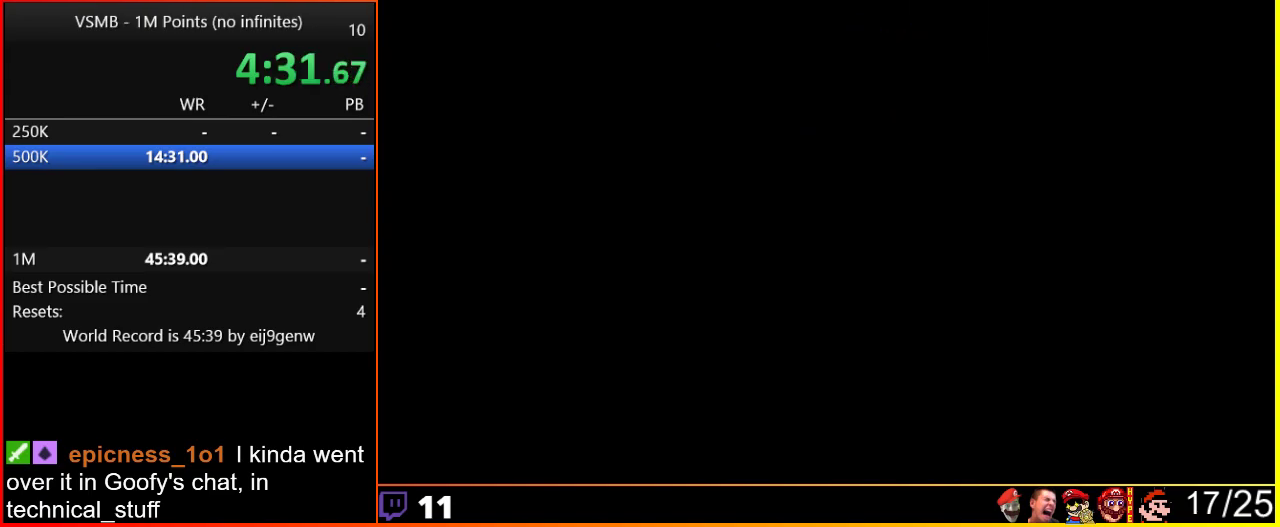
{"buttons": ["B", "DPAD_RIGHT"], "events": []}
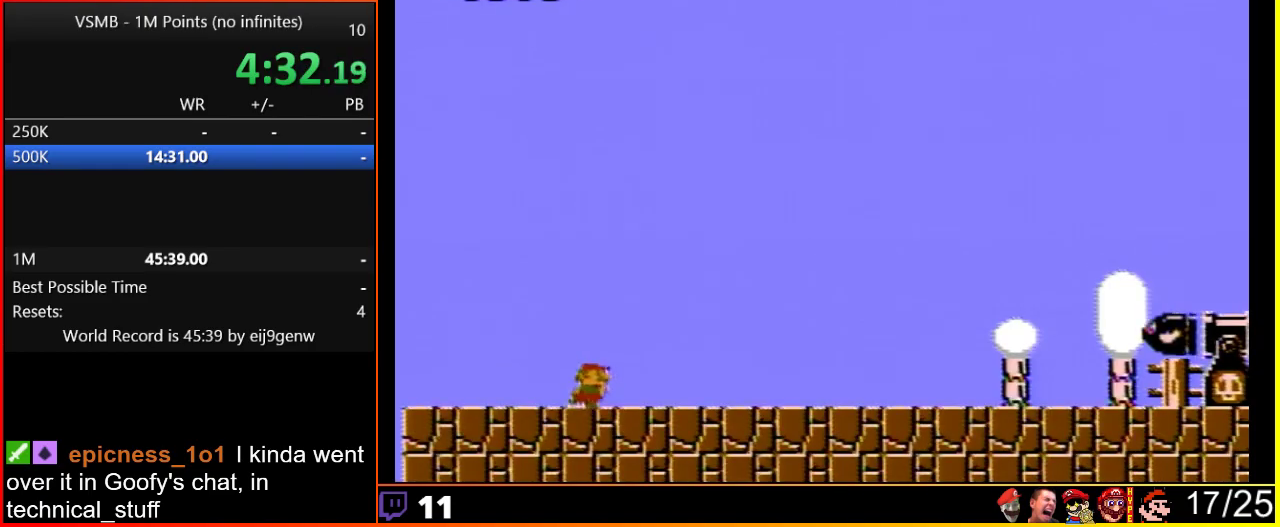
{"buttons": ["B", "DPAD_RIGHT"], "events": []}
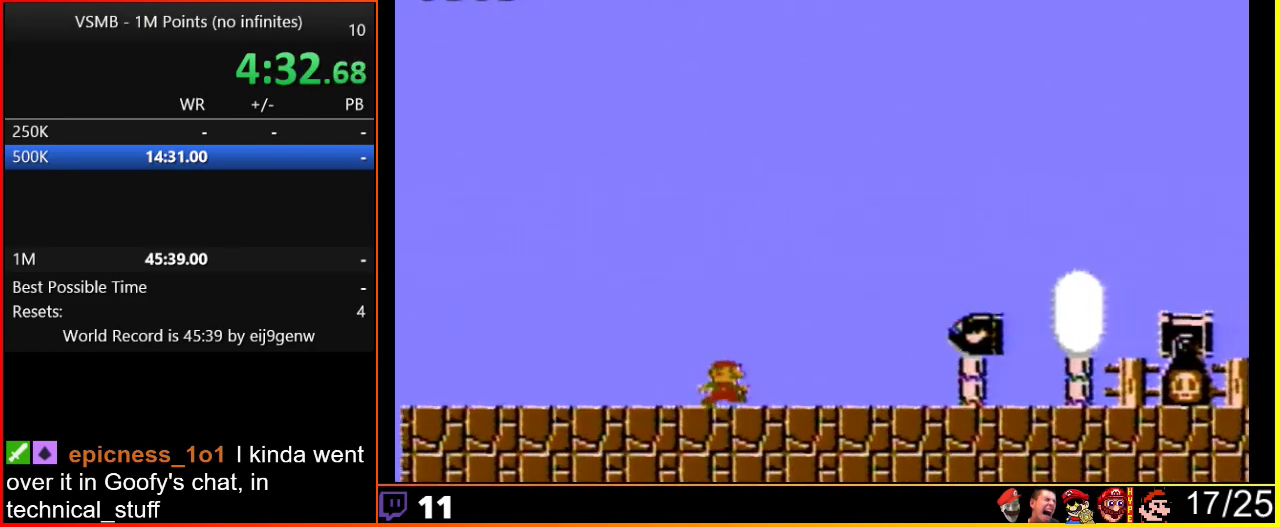
{"buttons": ["A", "B", "DPAD_RIGHT"], "events": [[383, "A", "down"]]}
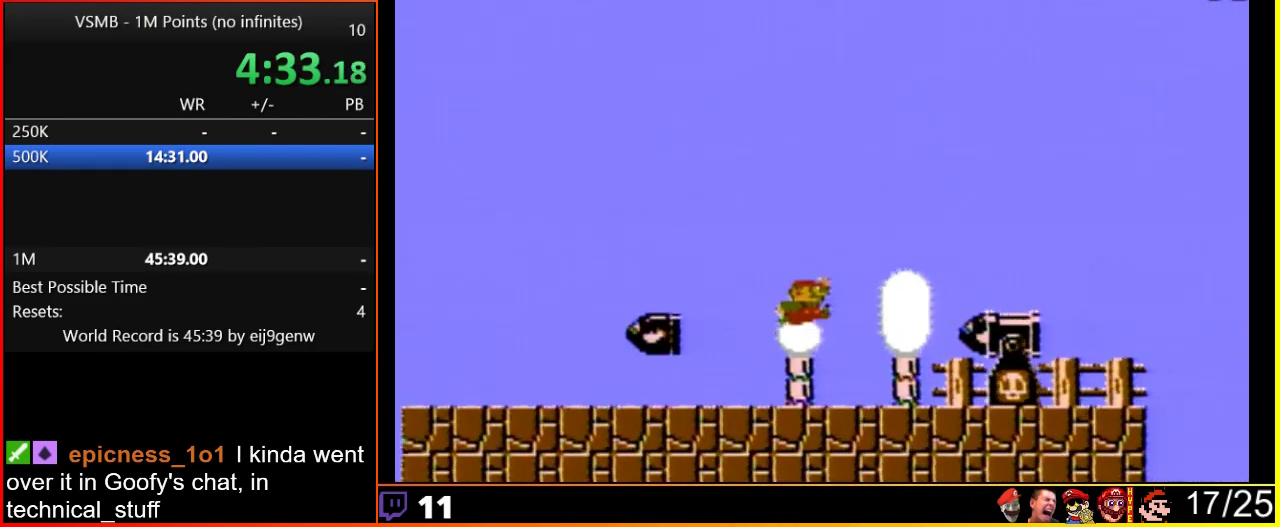
{"buttons": ["A", "B", "DPAD_RIGHT"], "events": [[117, "A", "up"], [417, "A", "down"]]}
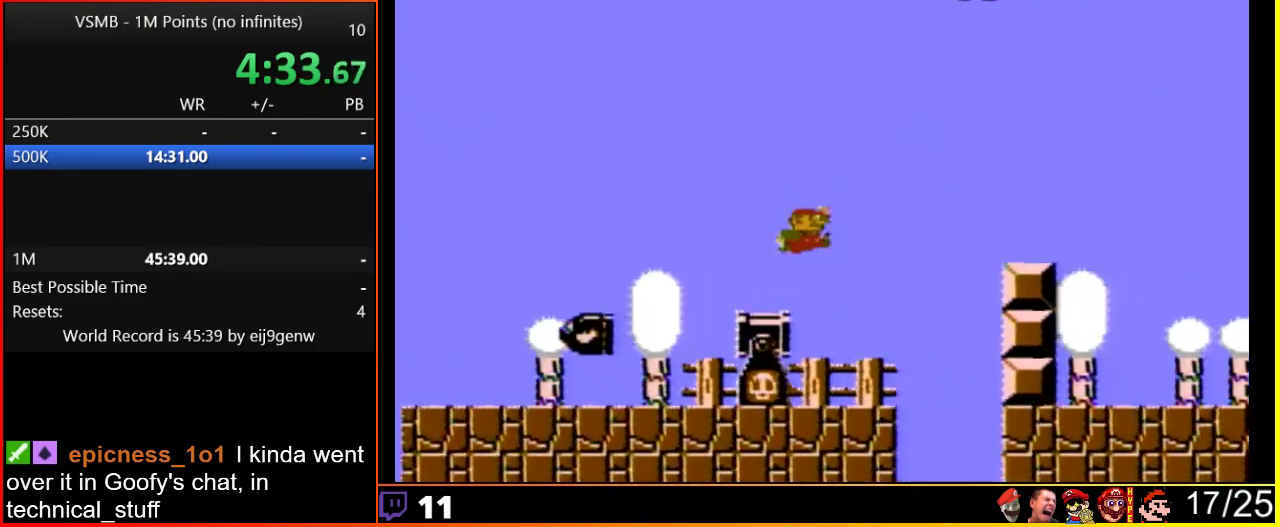
{"buttons": ["A", "B"], "events": [[117, "A", "up"], [417, "DPAD_RIGHT", "up"], [450, "A", "down"]]}
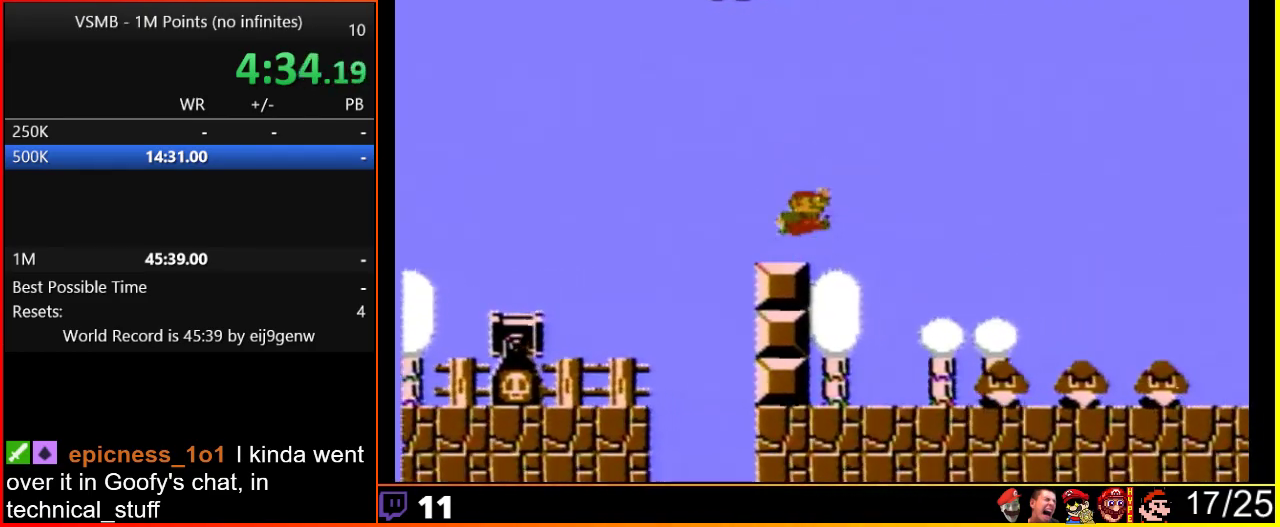
{"buttons": ["B", "DPAD_LEFT"], "events": [[17, "DPAD_RIGHT", "down"], [133, "A", "up"], [400, "DPAD_RIGHT", "up"], [417, "DPAD_LEFT", "down"]]}
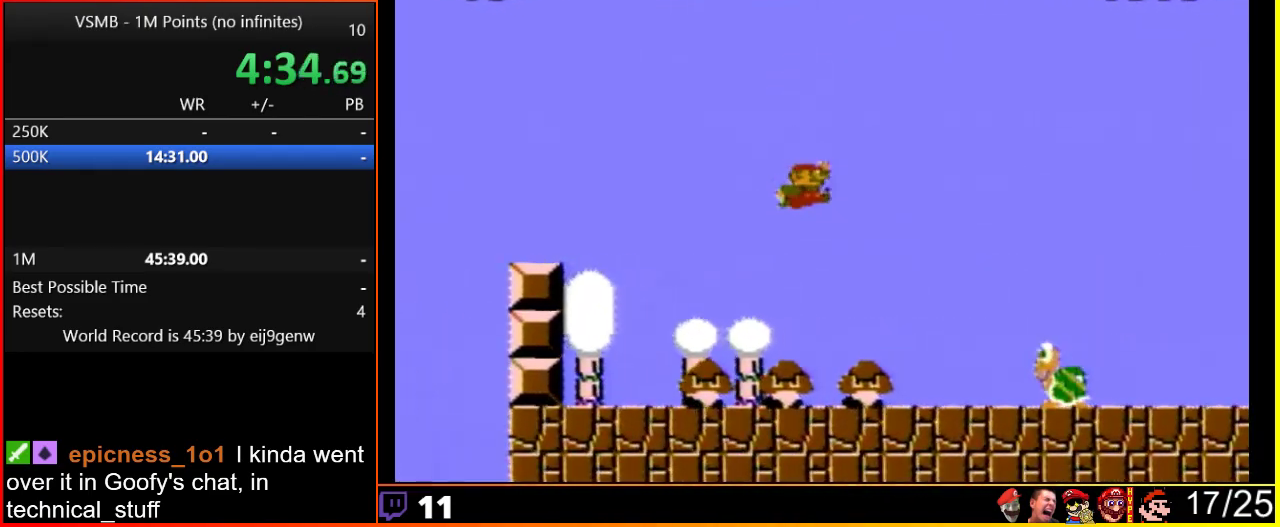
{"buttons": ["B"], "events": [[417, "DPAD_LEFT", "up"]]}
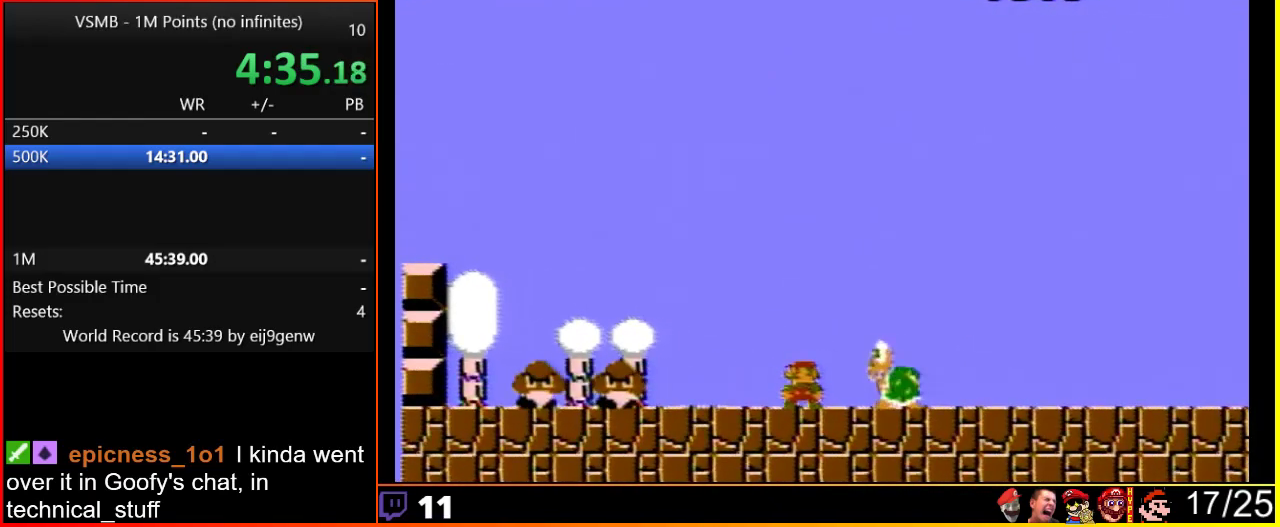
{"buttons": ["B", "DPAD_RIGHT"], "events": [[283, "A", "down"], [433, "DPAD_RIGHT", "down"], [500, "A", "up"]]}
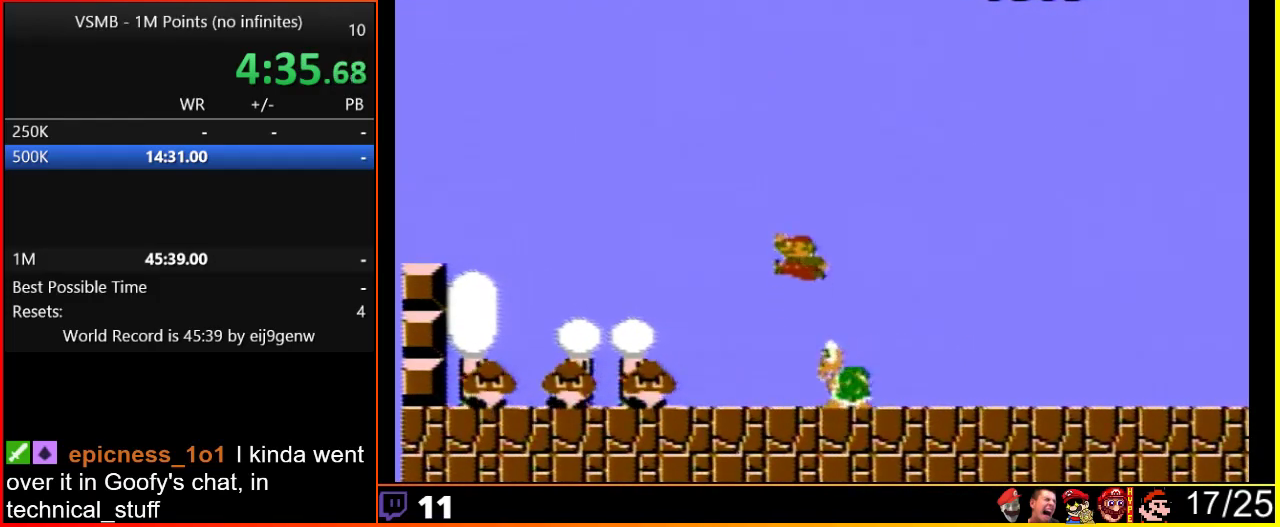
{"buttons": ["B", "DPAD_LEFT"], "events": [[67, "DPAD_RIGHT", "up"], [433, "DPAD_LEFT", "down"]]}
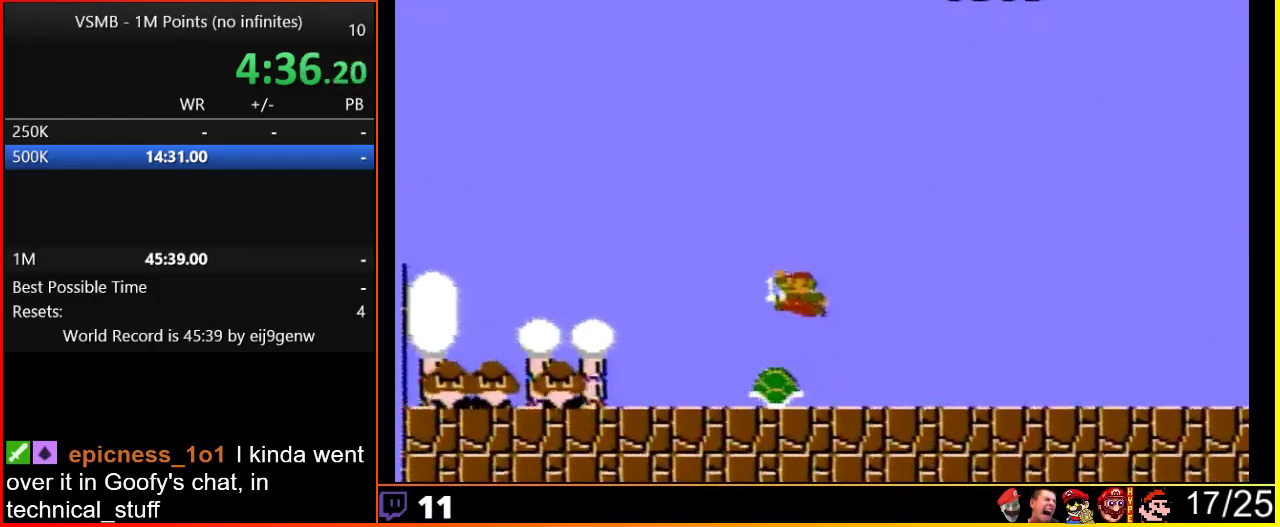
{"buttons": ["B"], "events": [[250, "DPAD_LEFT", "up"]]}
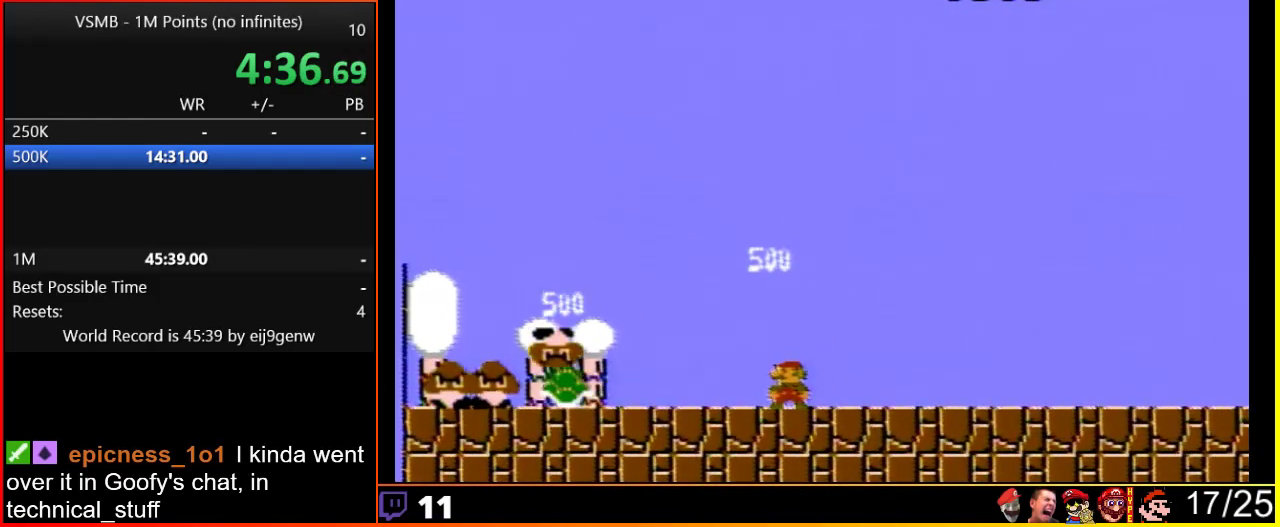
{"buttons": ["B"], "events": []}
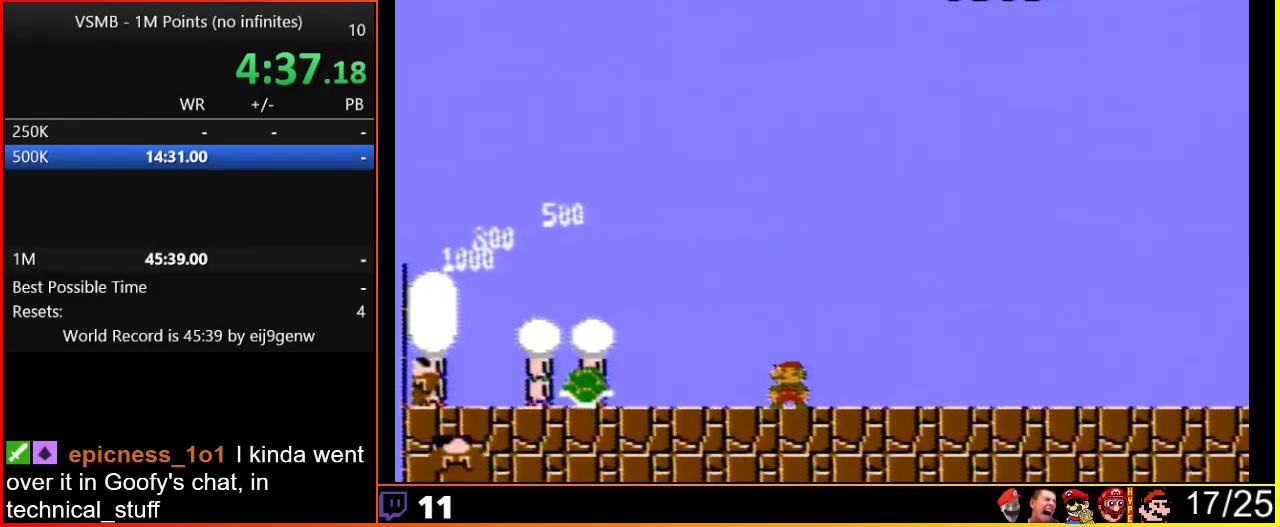
{"buttons": ["A", "B"], "events": [[50, "A", "down"]]}
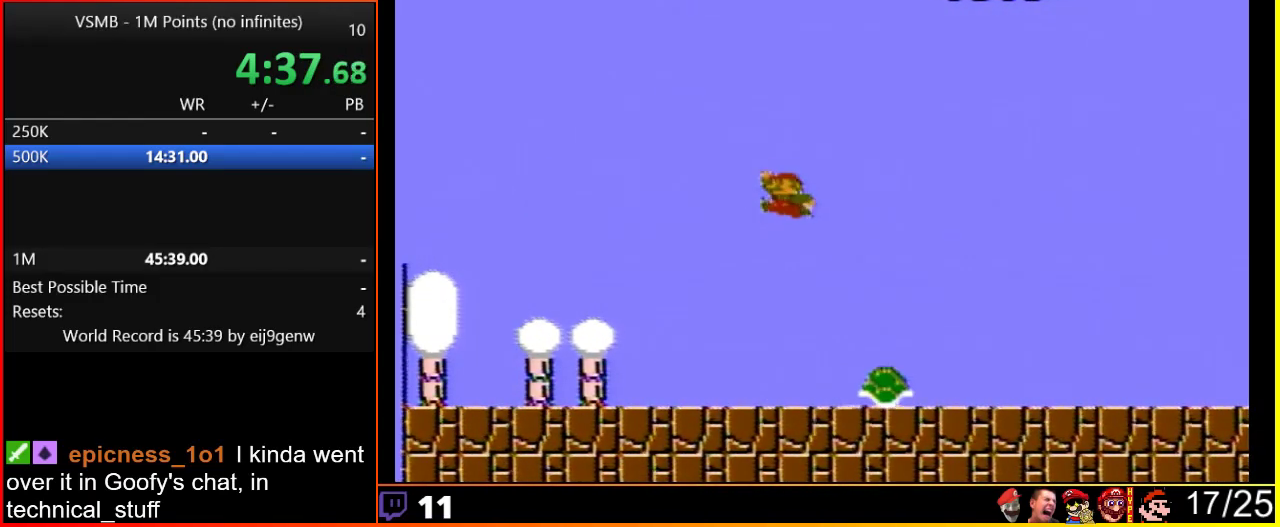
{"buttons": ["A", "B", "DPAD_RIGHT"], "events": [[167, "DPAD_RIGHT", "down"]]}
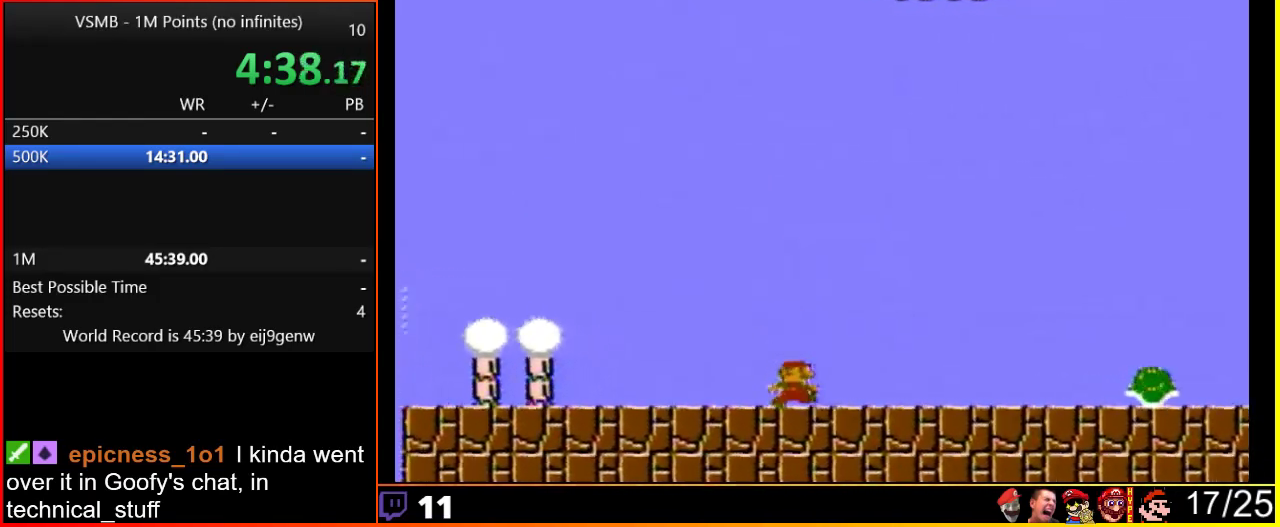
{"buttons": ["B", "DPAD_RIGHT"], "events": [[183, "A", "up"]]}
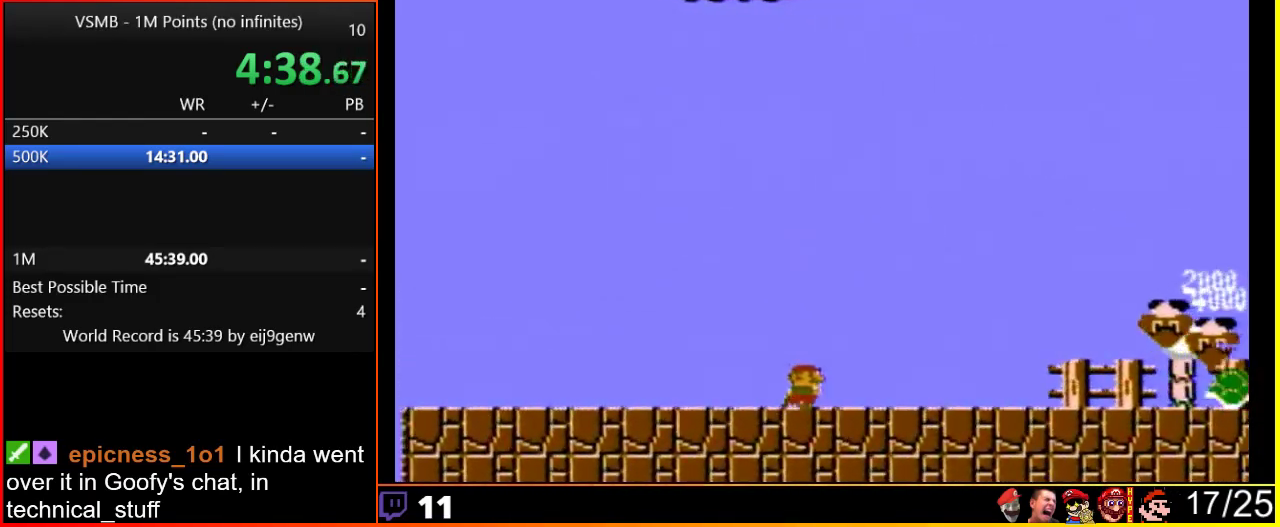
{"buttons": ["B", "DPAD_RIGHT"], "events": []}
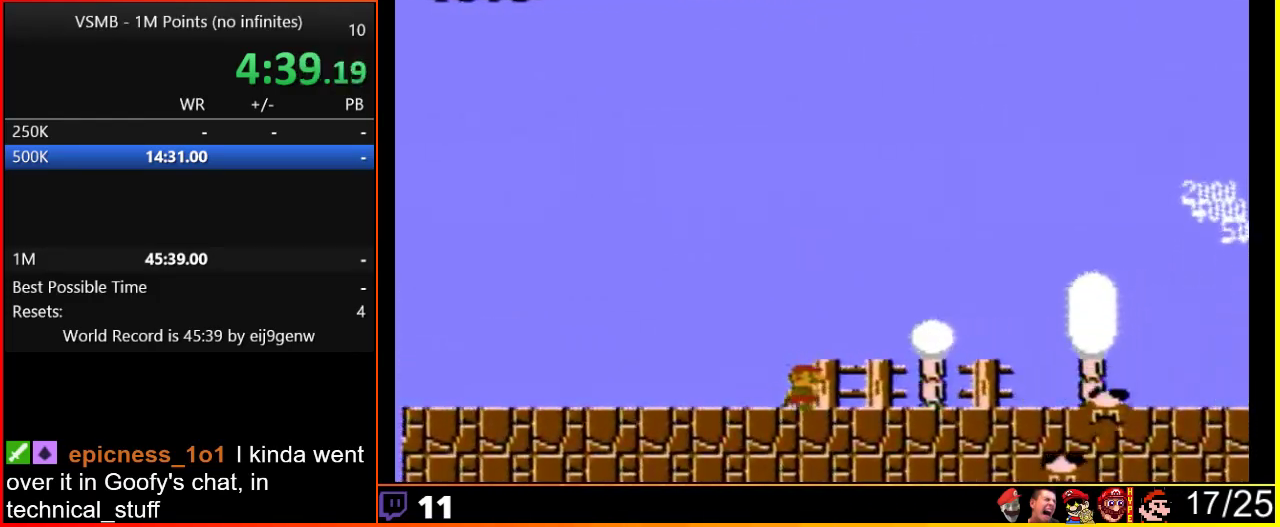
{"buttons": ["B", "DPAD_RIGHT"], "events": []}
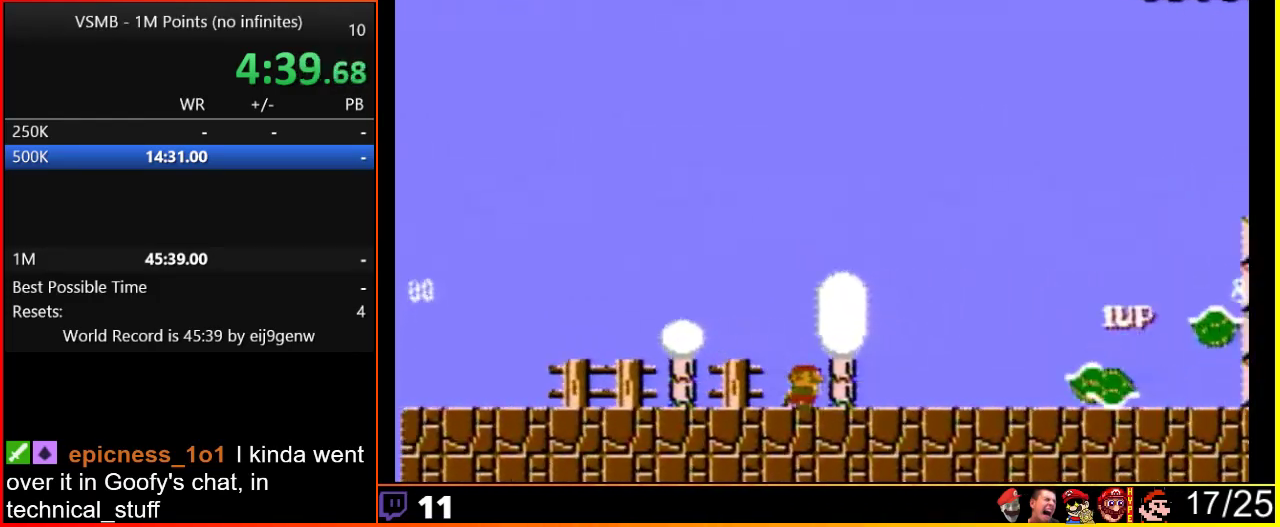
{"buttons": [], "events": [[450, "B", "up"], [450, "DPAD_RIGHT", "up"]]}
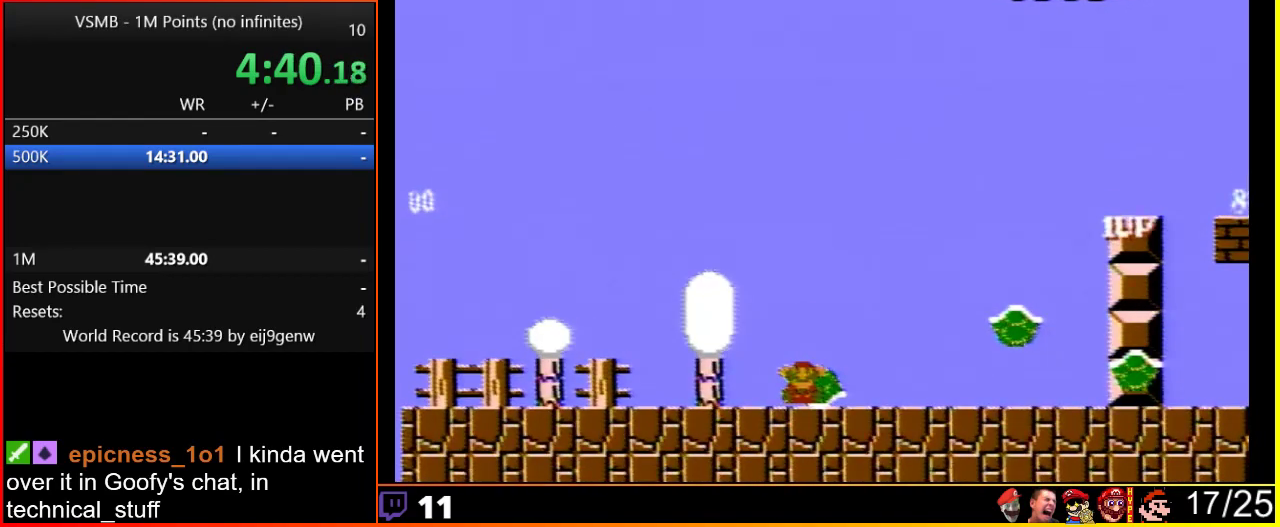
{"buttons": [], "events": []}
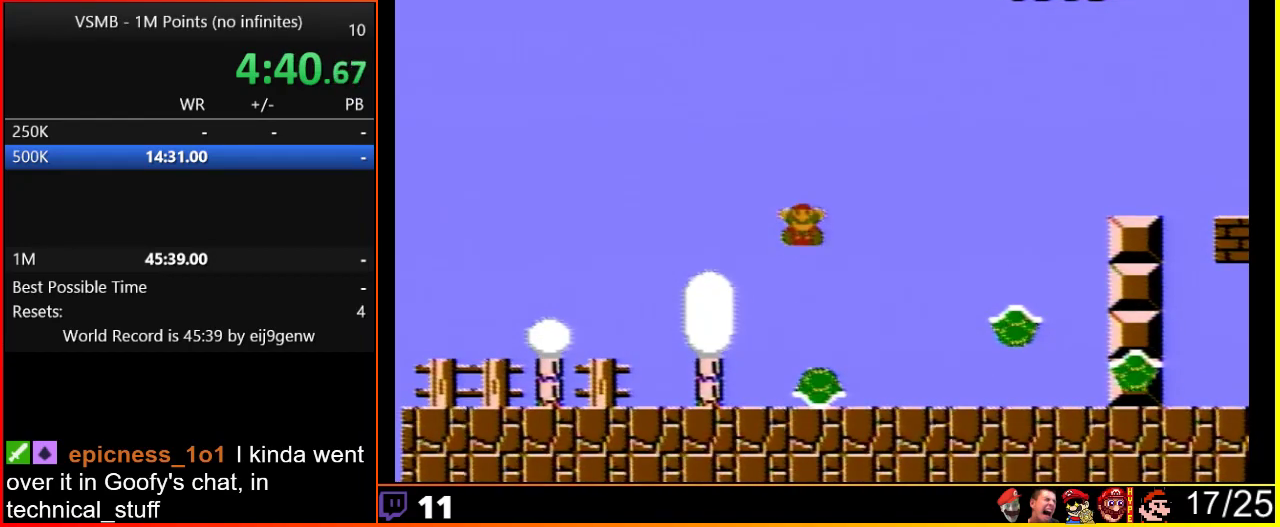
{"buttons": [], "events": []}
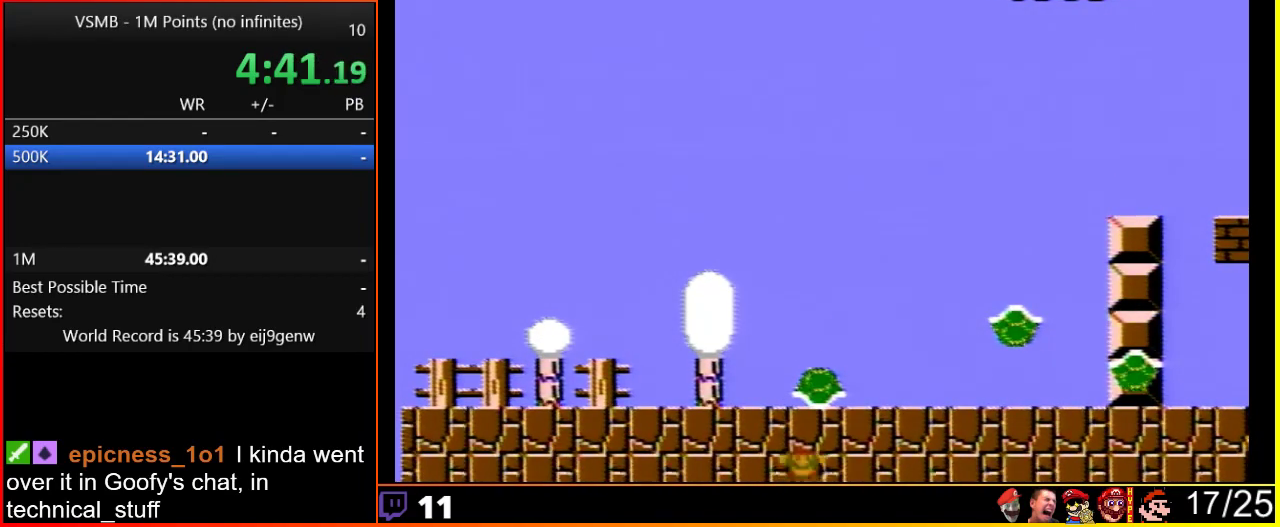
{"buttons": [], "events": []}
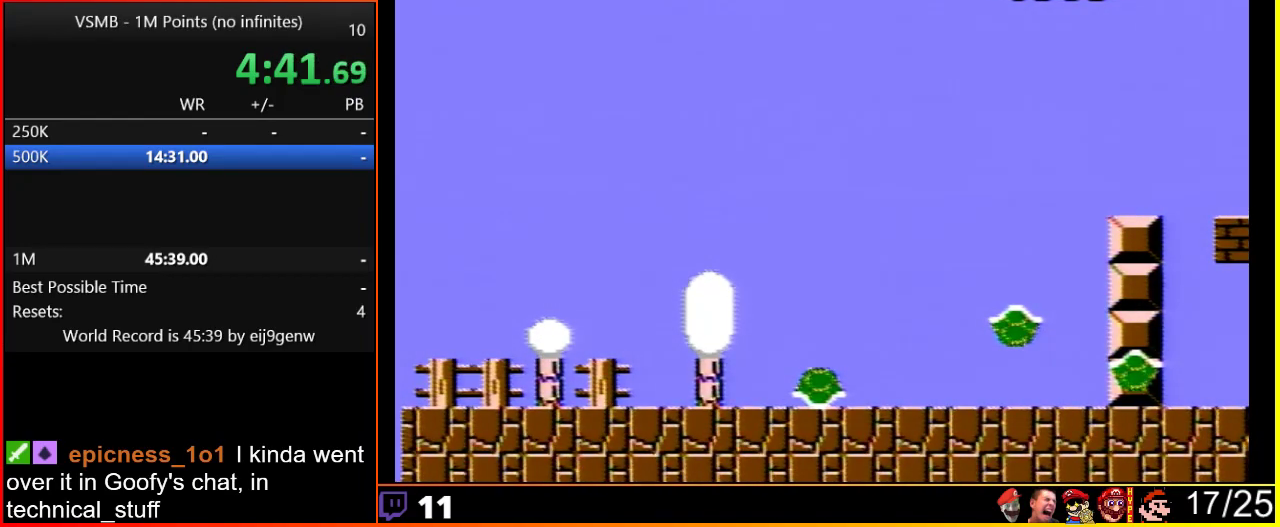
{"buttons": [], "events": []}
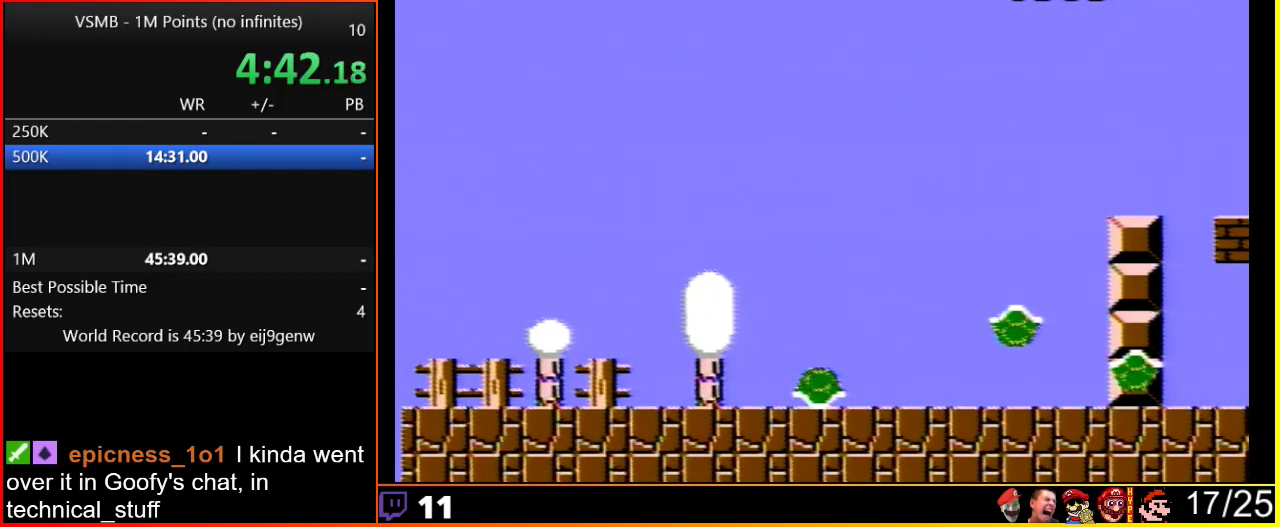
{"buttons": [], "events": []}
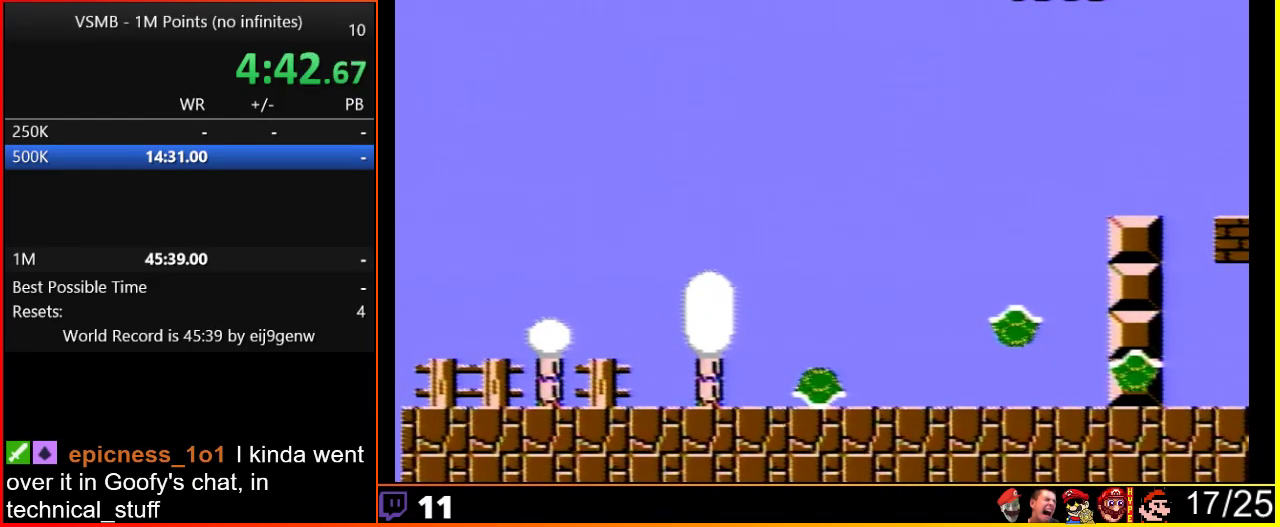
{"buttons": [], "events": []}
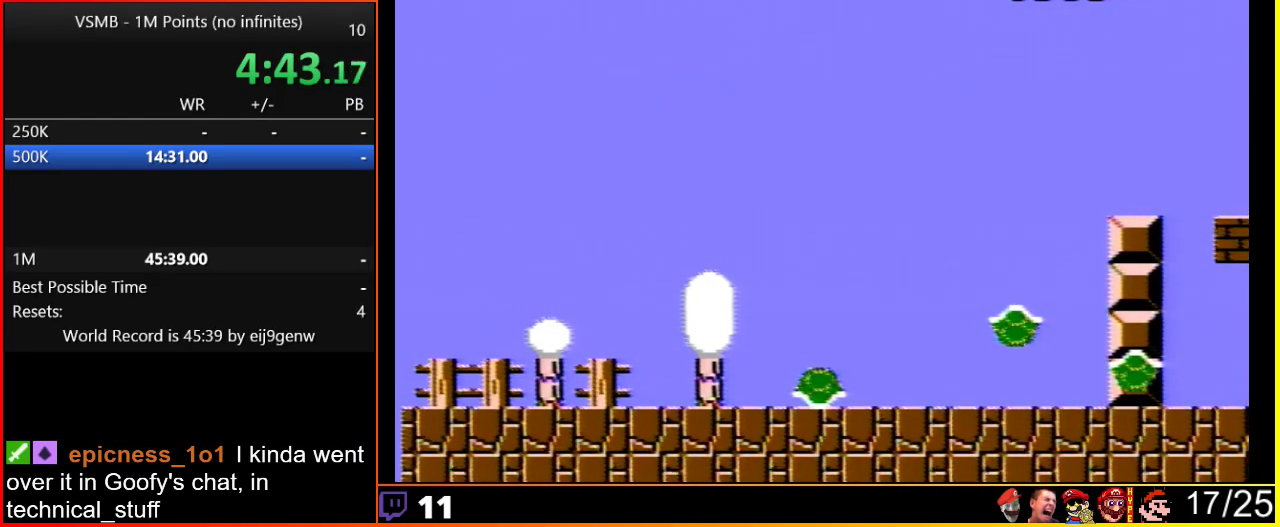
{"buttons": [], "events": []}